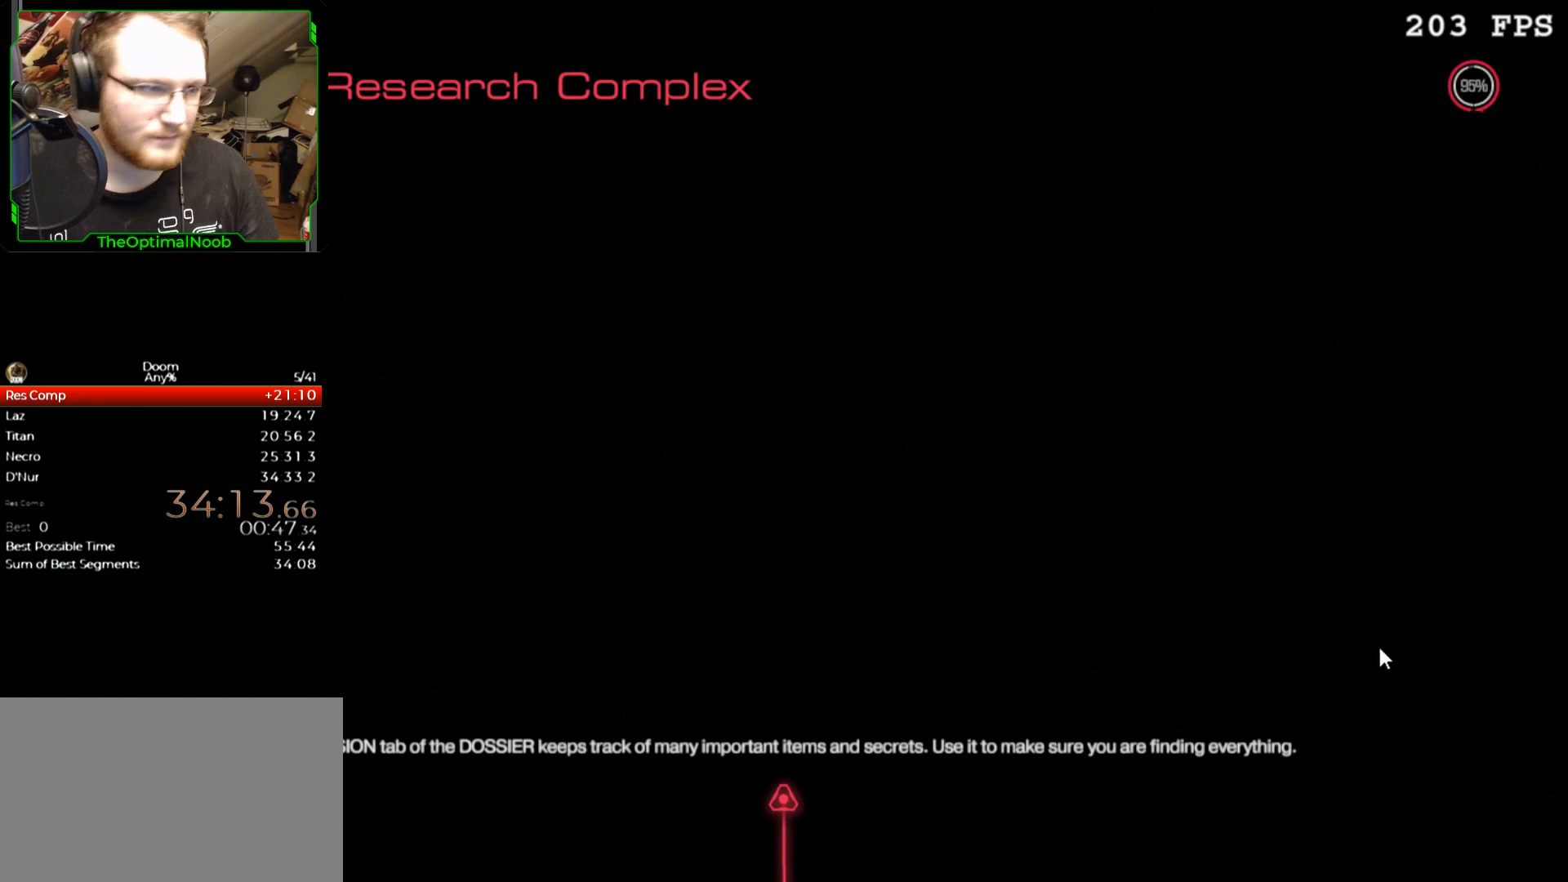
Gameplay with keyboard and mouse; each line is a JSON object with the keys and mouse buttons held at the frame after it. "events" lists presses ("down") and releases ("up") of "0", "1", "2", "3", "4", "5", "6", "7", "8", "9", "a", "c", "ctrl", "d", "down", "e", "escape", "f", "g", "left", "q", "r", "return", "right", "s", "shift", "space", "t", "tab", "up", "w", "x", "z", "mouse_left", "mouse_right", "mouse_mb4", "mouse_mb5", "mouse_wheel_up" and "mouse_wheel_down" between this image and that frame as [ms after this image, input, new state], when the widget could be followed in between. "mouse_left", "mouse_right", "mouse_mb4", "mouse_mb5", "mouse_wheel_up", "mouse_wheel_down" = the "left", "right", "mb4", "mb5", "wheel_up", "wheel_down" buttons of the "mouse" list. No other keys are recorded. Not read: mouse_move.
{"keys": [], "mouse": [], "events": [[67, "space", "down"], [100, "space", "up"], [267, "space", "down"], [300, "space", "up"], [433, "space", "down"], [500, "space", "up"]]}
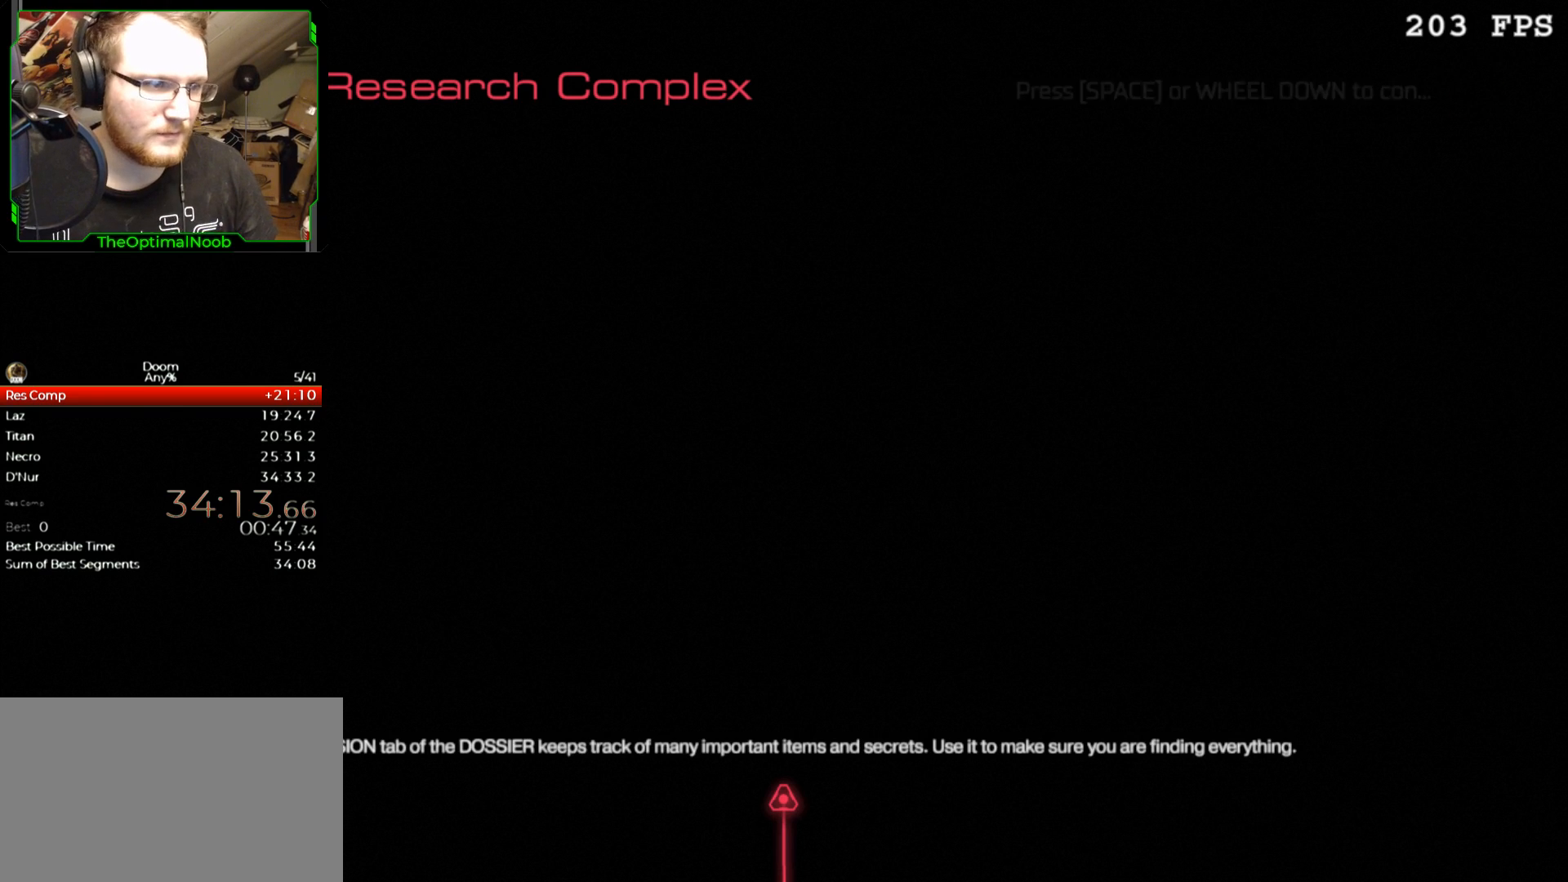
{"keys": [], "mouse": [], "events": [[67, "space", "down"], [133, "space", "up"], [267, "space", "down"], [300, "space", "up"]]}
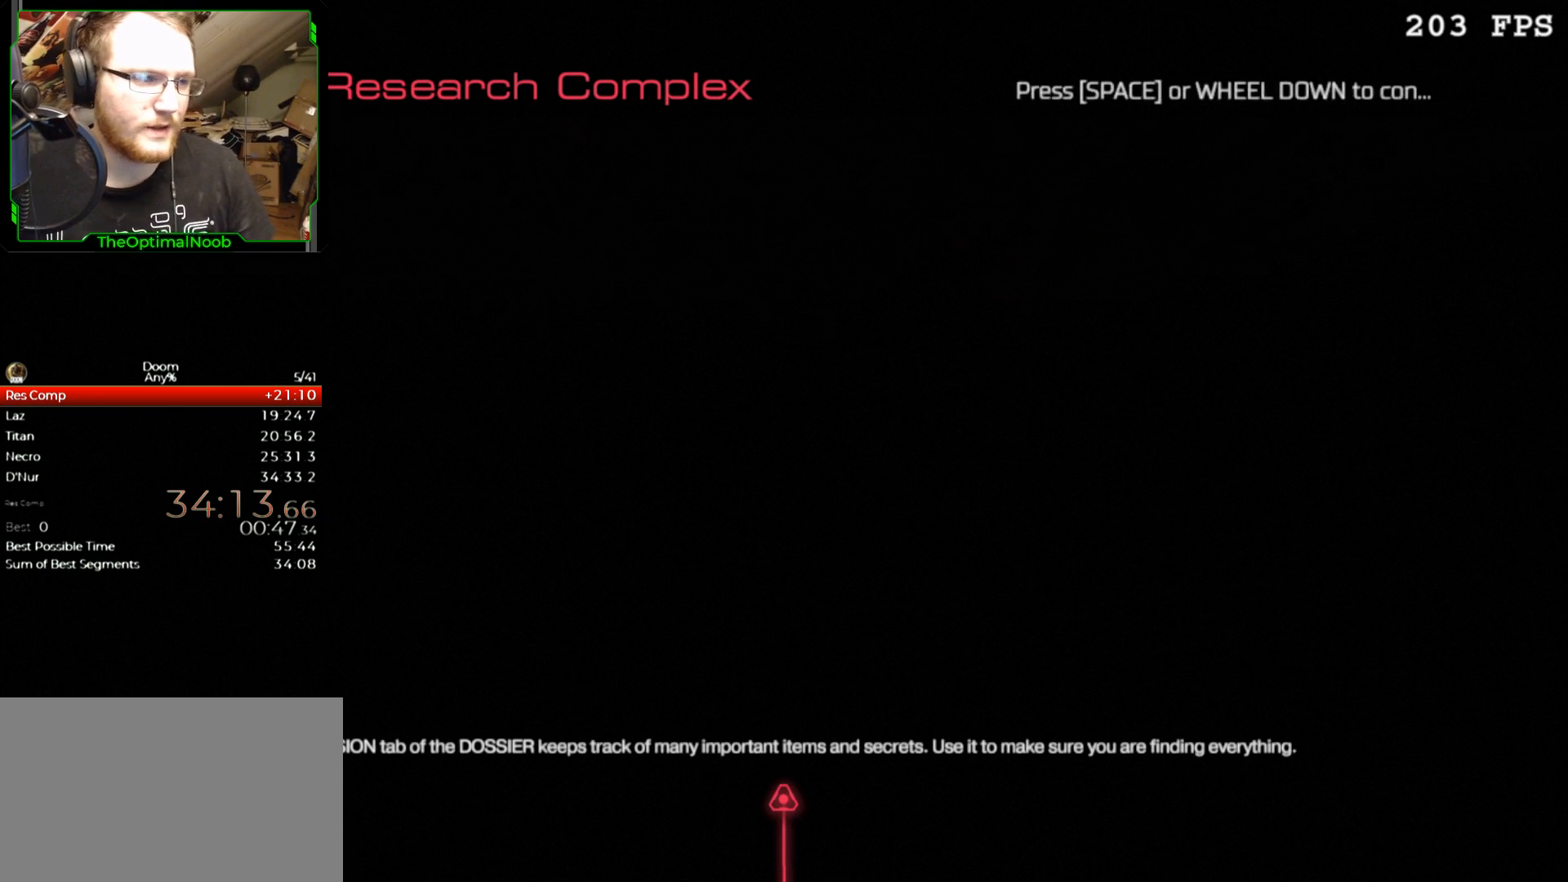
{"keys": ["w"], "mouse": [], "events": [[467, "w", "down"]]}
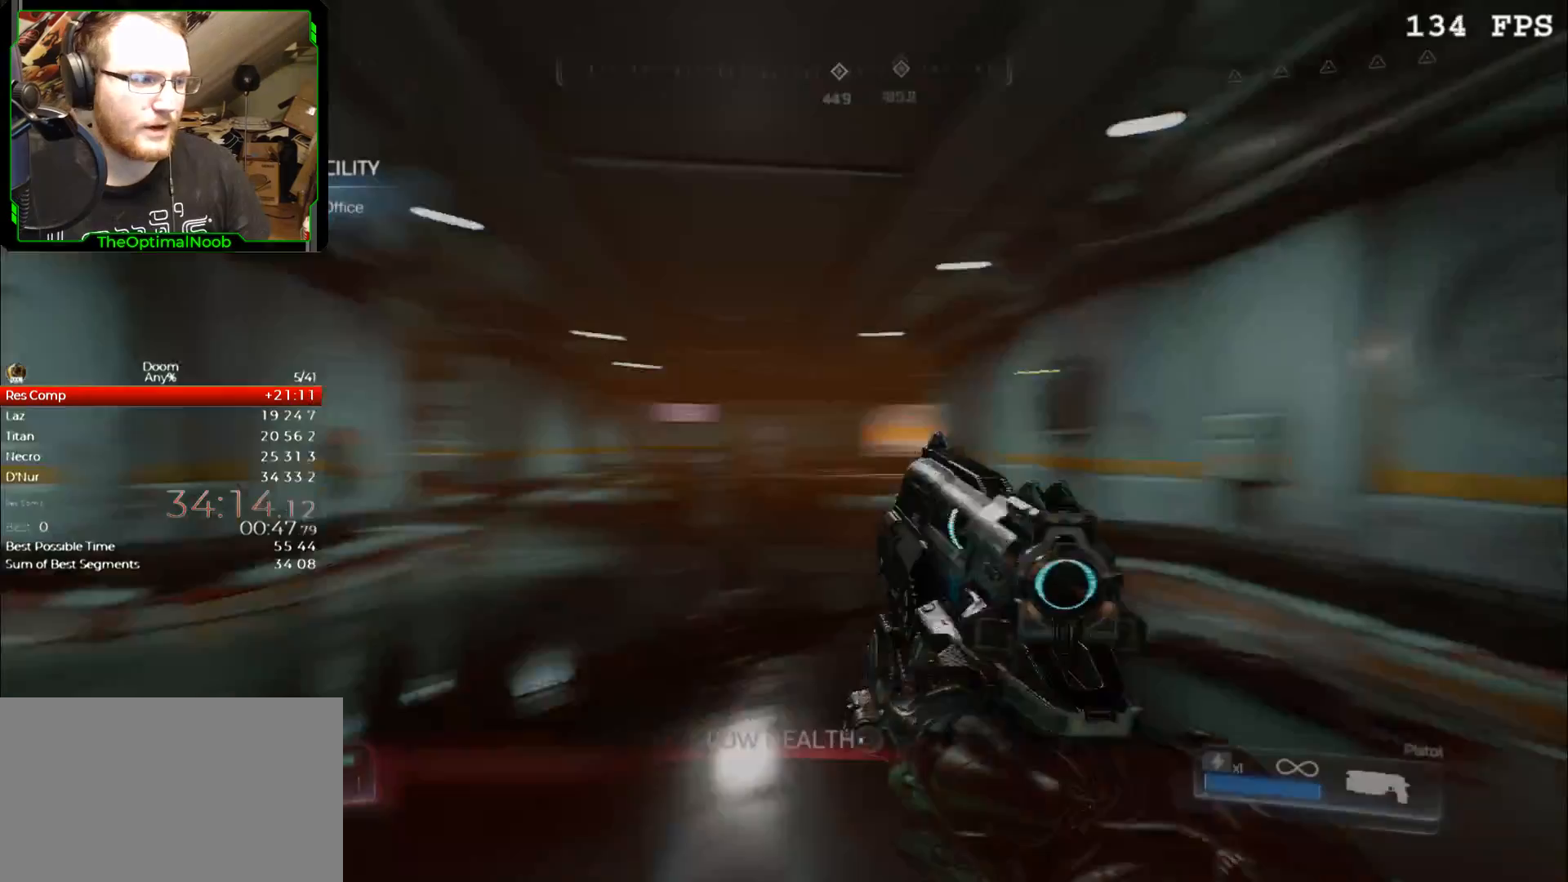
{"keys": ["w"], "mouse": [], "events": []}
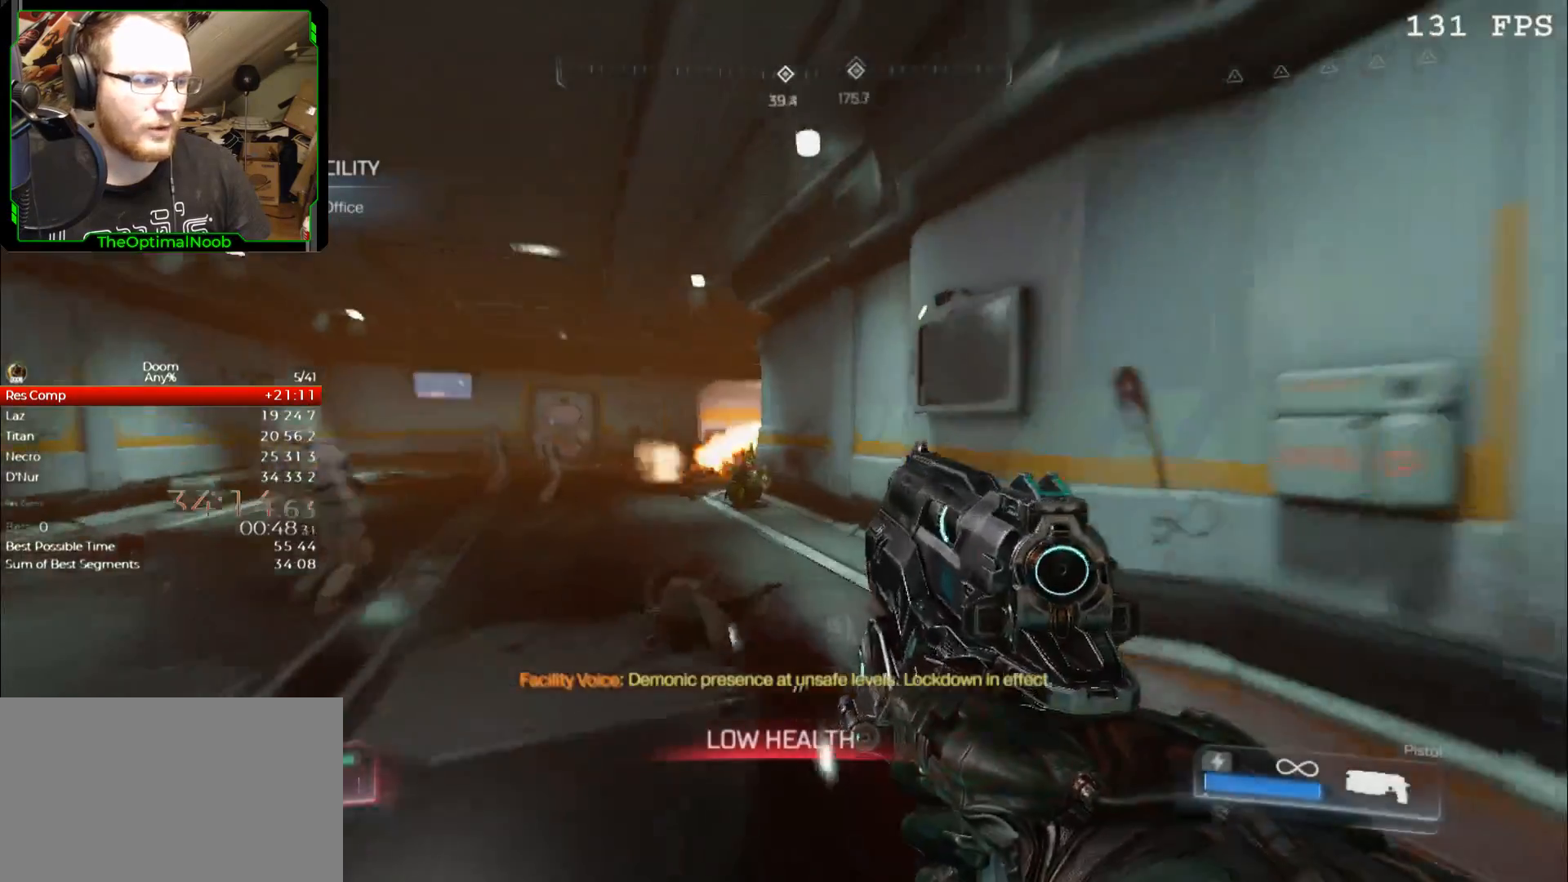
{"keys": ["w"], "mouse": [], "events": []}
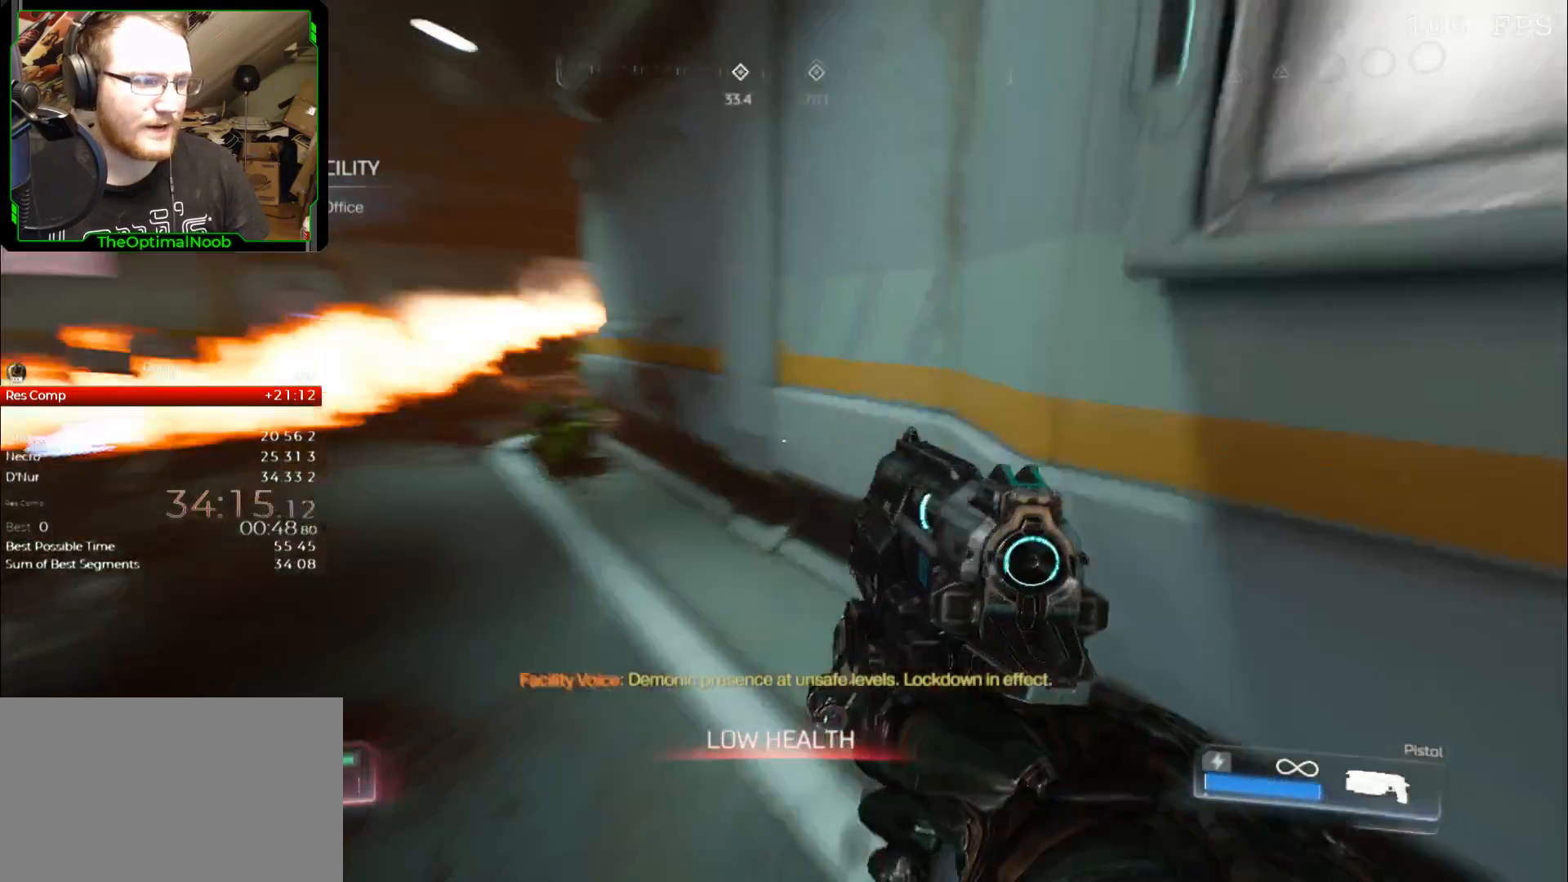
{"keys": ["shift"], "mouse": ["right"], "events": [[333, "mouse_right", "down"], [433, "shift", "down"], [433, "w", "up"]]}
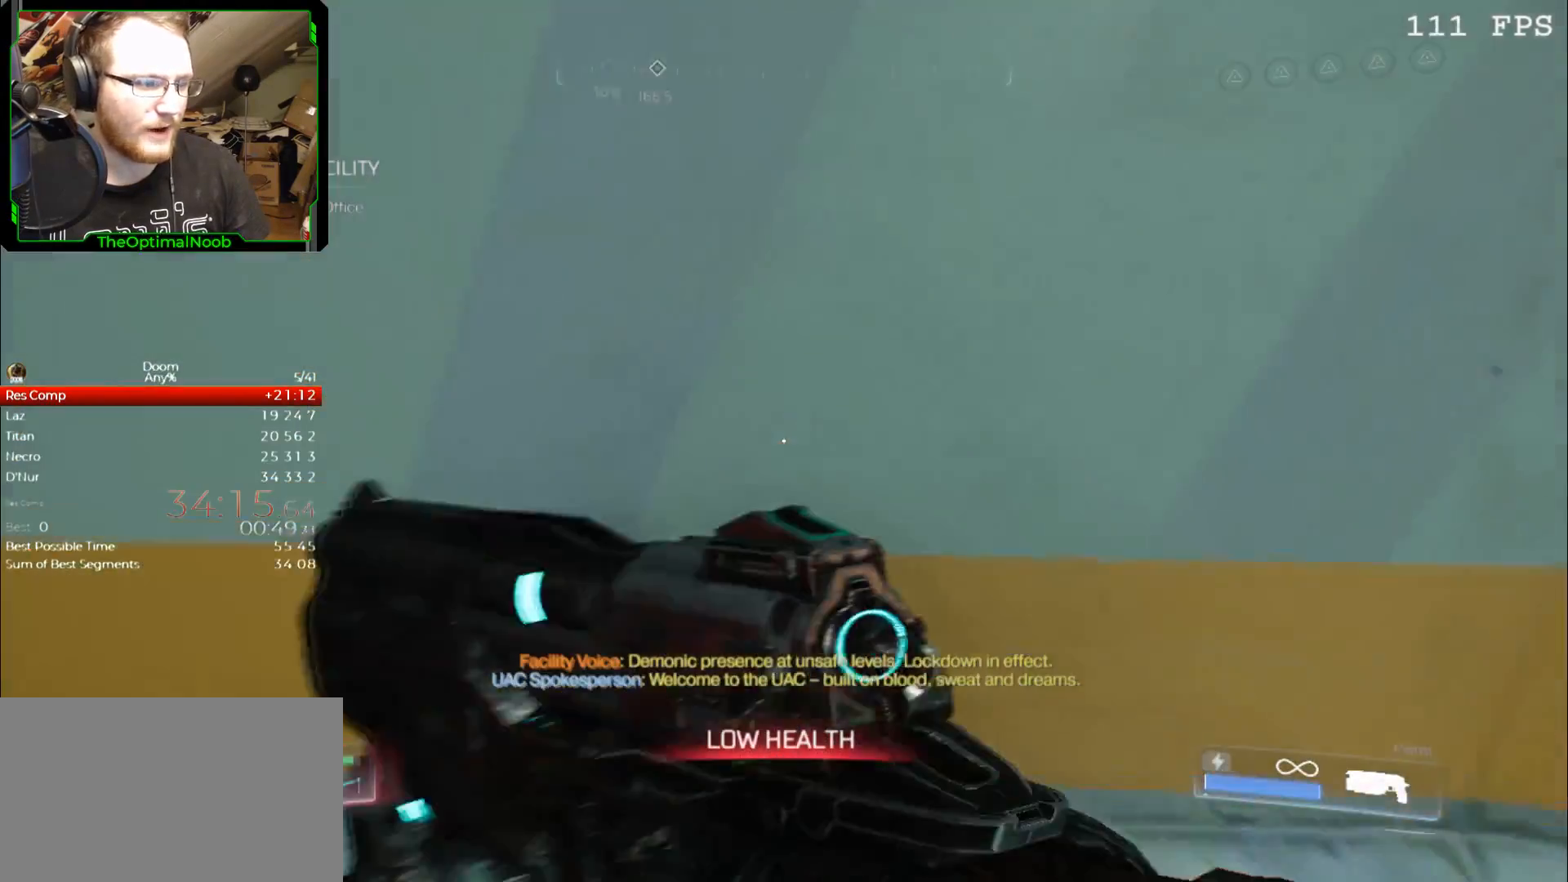
{"keys": ["a", "shift", "w"], "mouse": ["right"], "events": [[167, "d", "down"], [200, "d", "up"], [400, "a", "down"], [433, "w", "down"]]}
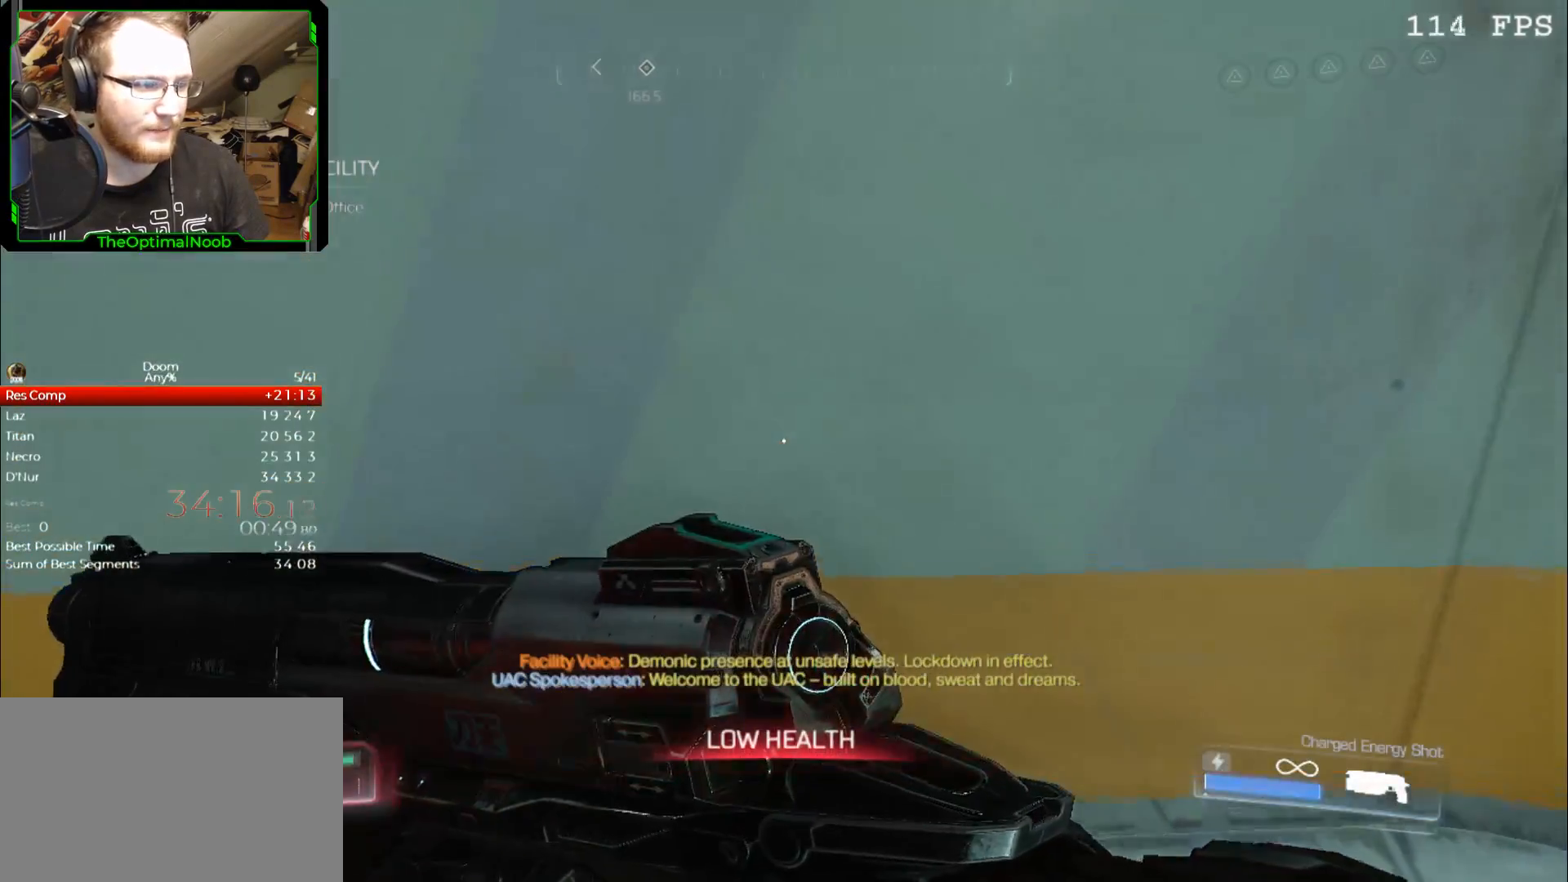
{"keys": ["shift", "w"], "mouse": ["right"], "events": [[33, "a", "up"], [33, "w", "up"], [267, "a", "down"], [367, "a", "up"], [500, "w", "down"]]}
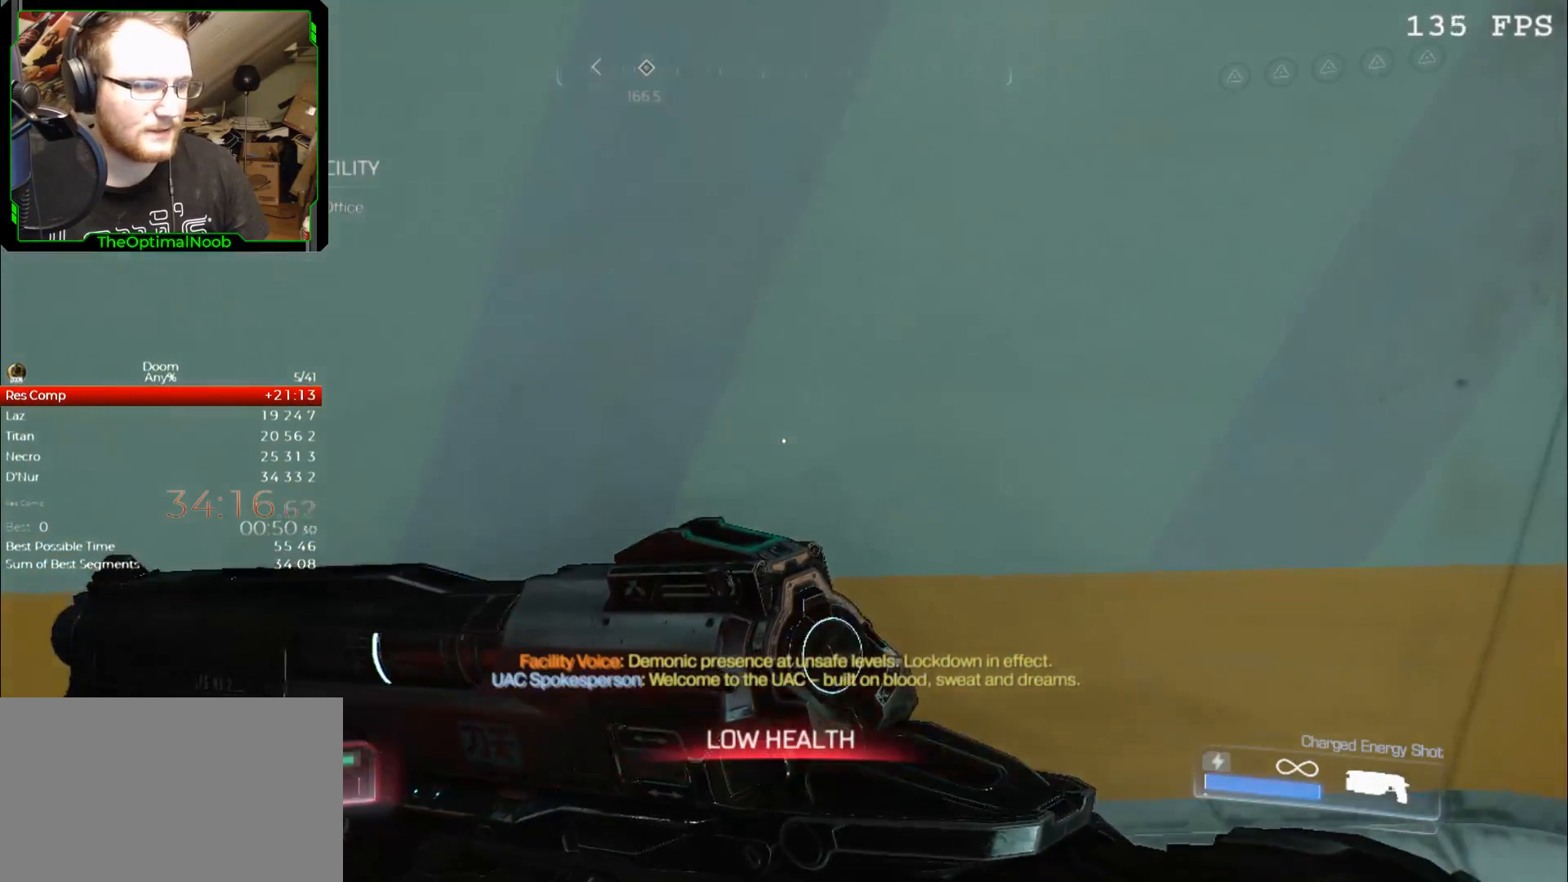
{"keys": [], "mouse": [], "events": [[100, "w", "up"], [233, "mouse_right", "up"], [300, "shift", "up"]]}
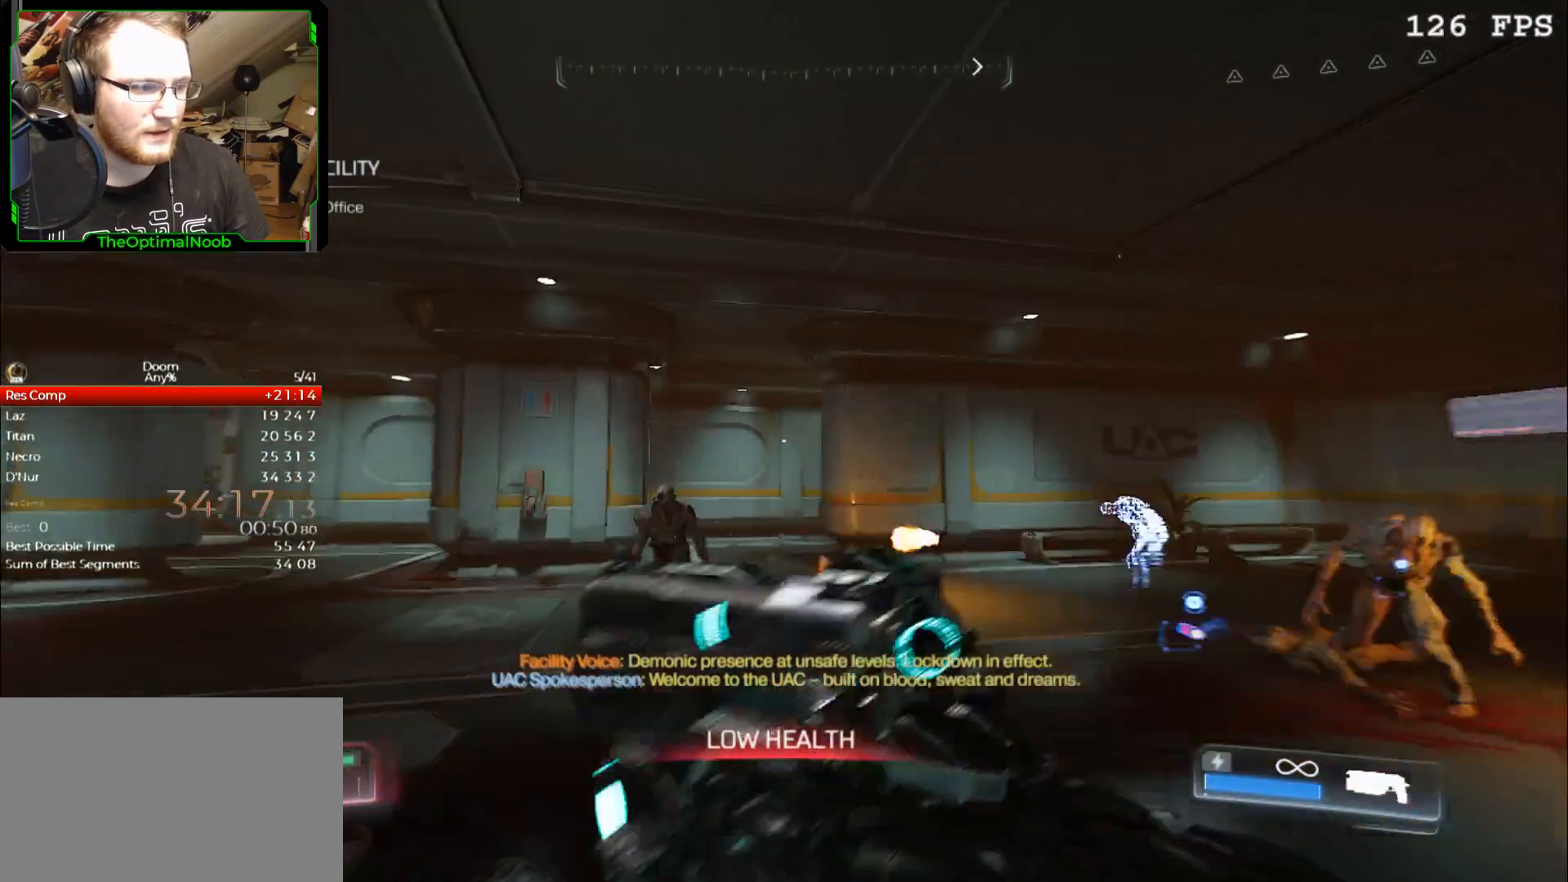
{"keys": [], "mouse": [], "events": []}
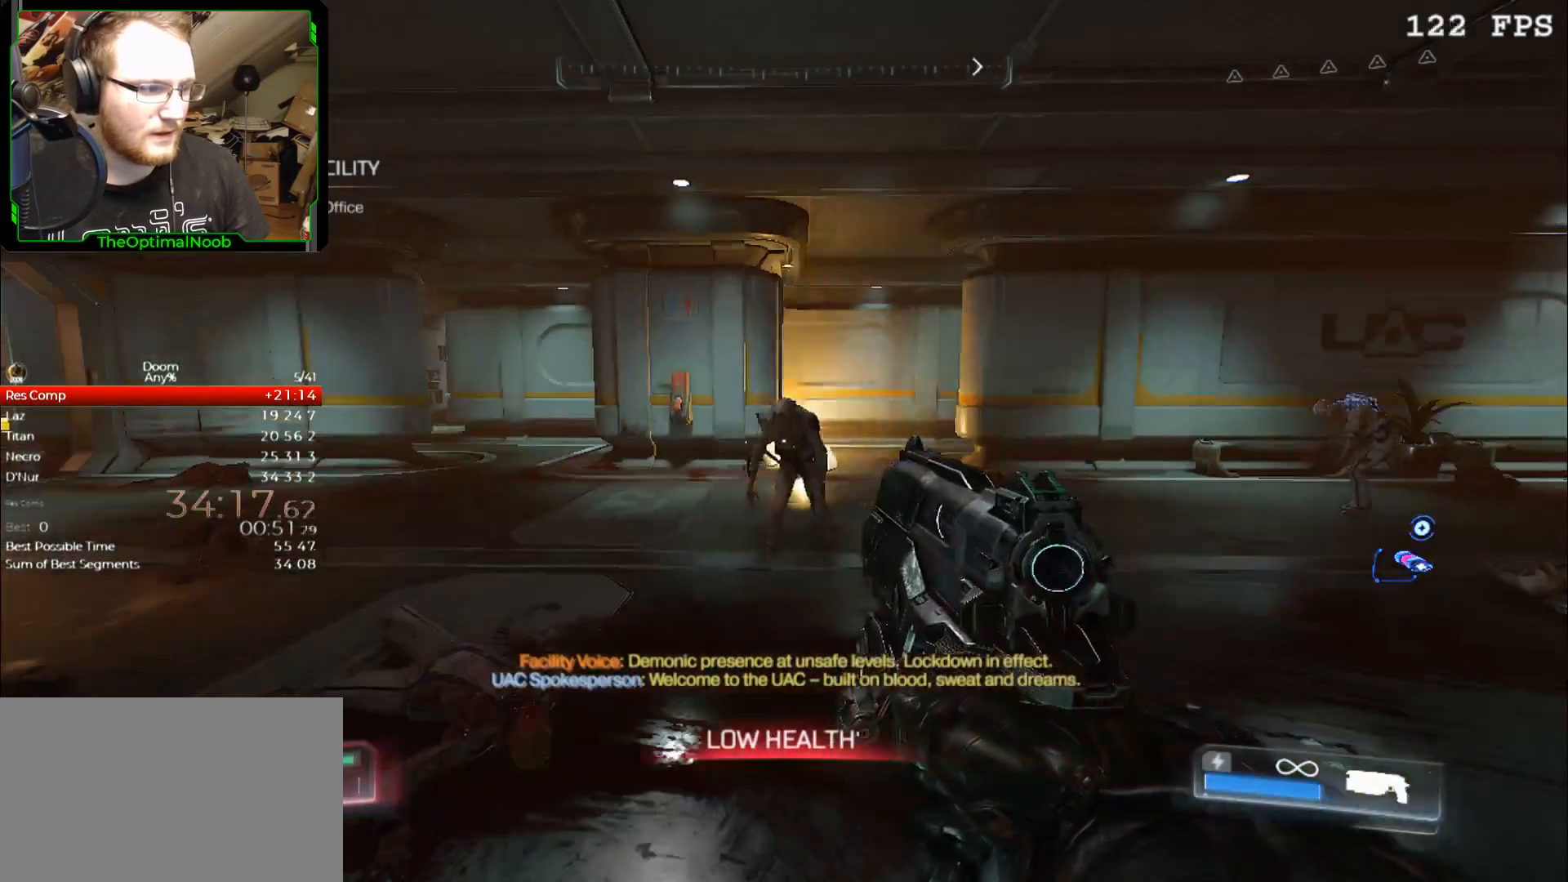
{"keys": [], "mouse": [], "events": []}
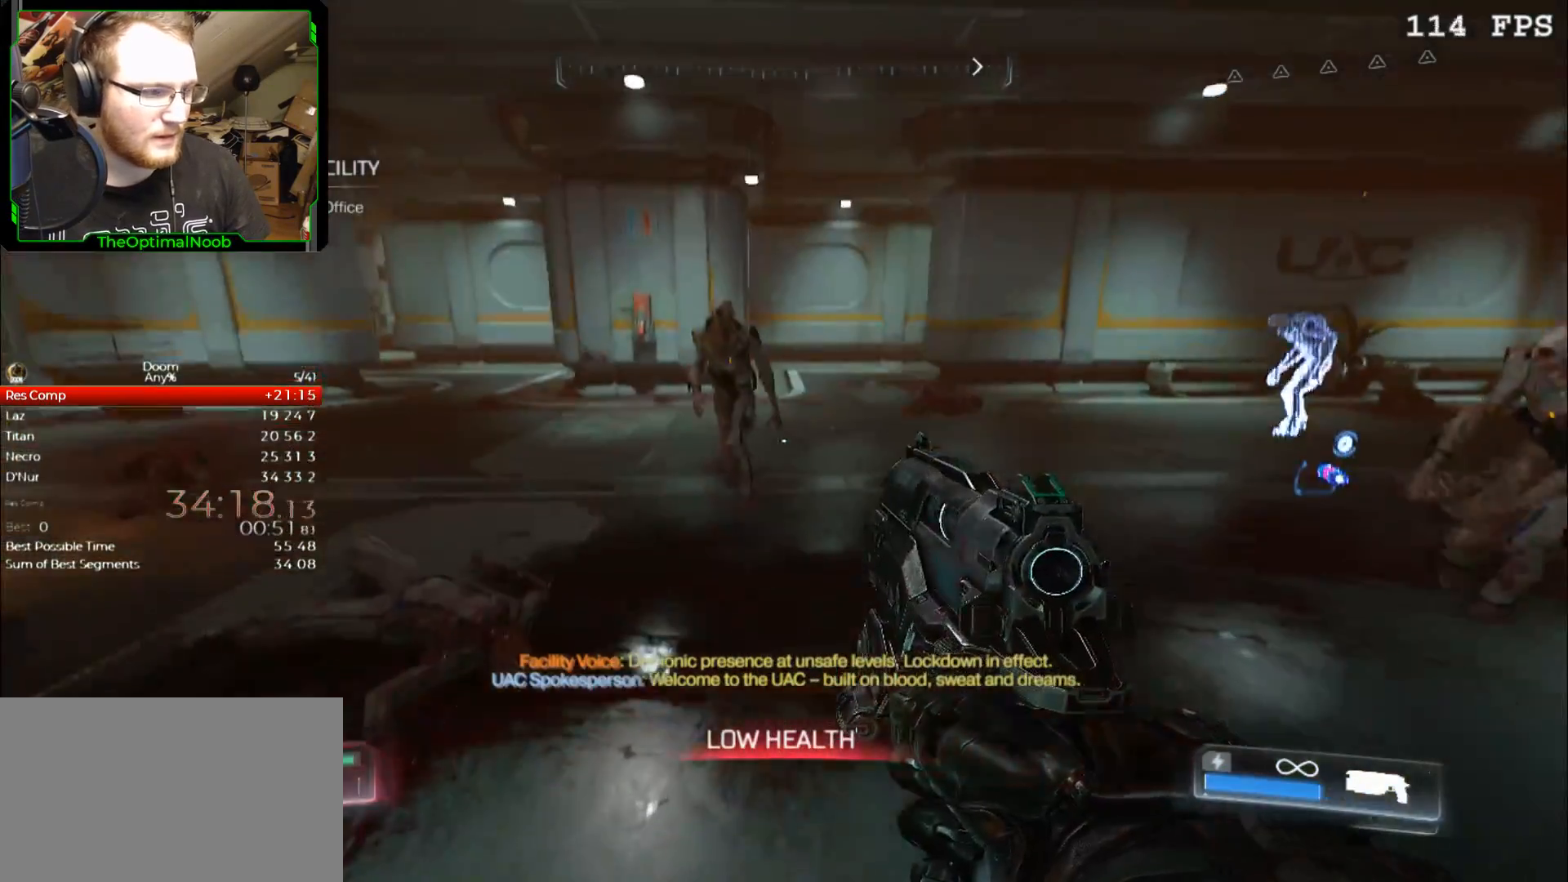
{"keys": [], "mouse": [], "events": []}
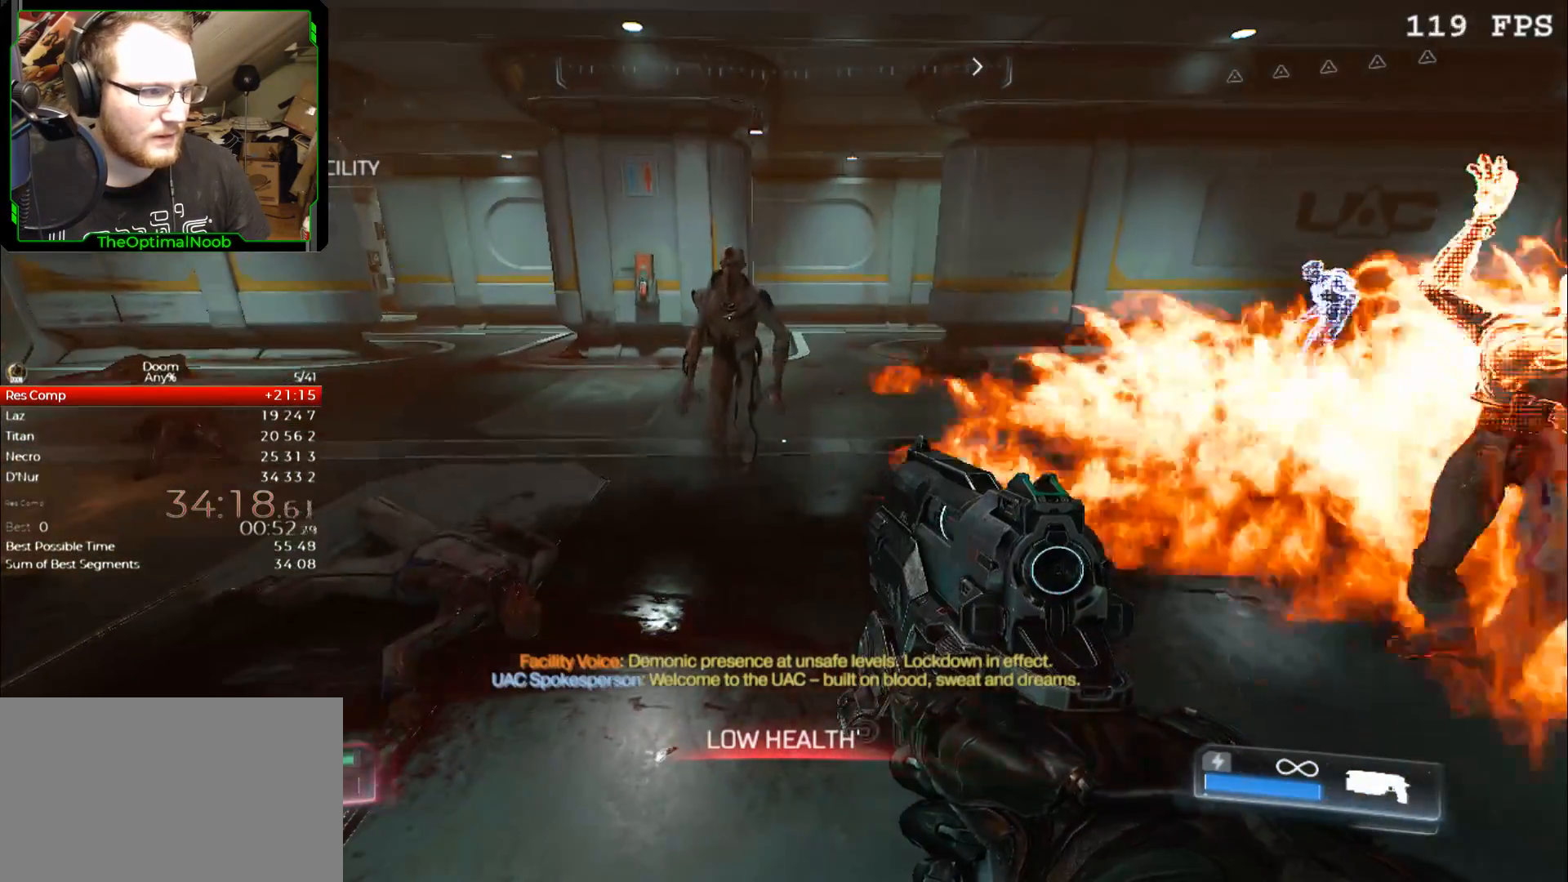
{"keys": [], "mouse": [], "events": []}
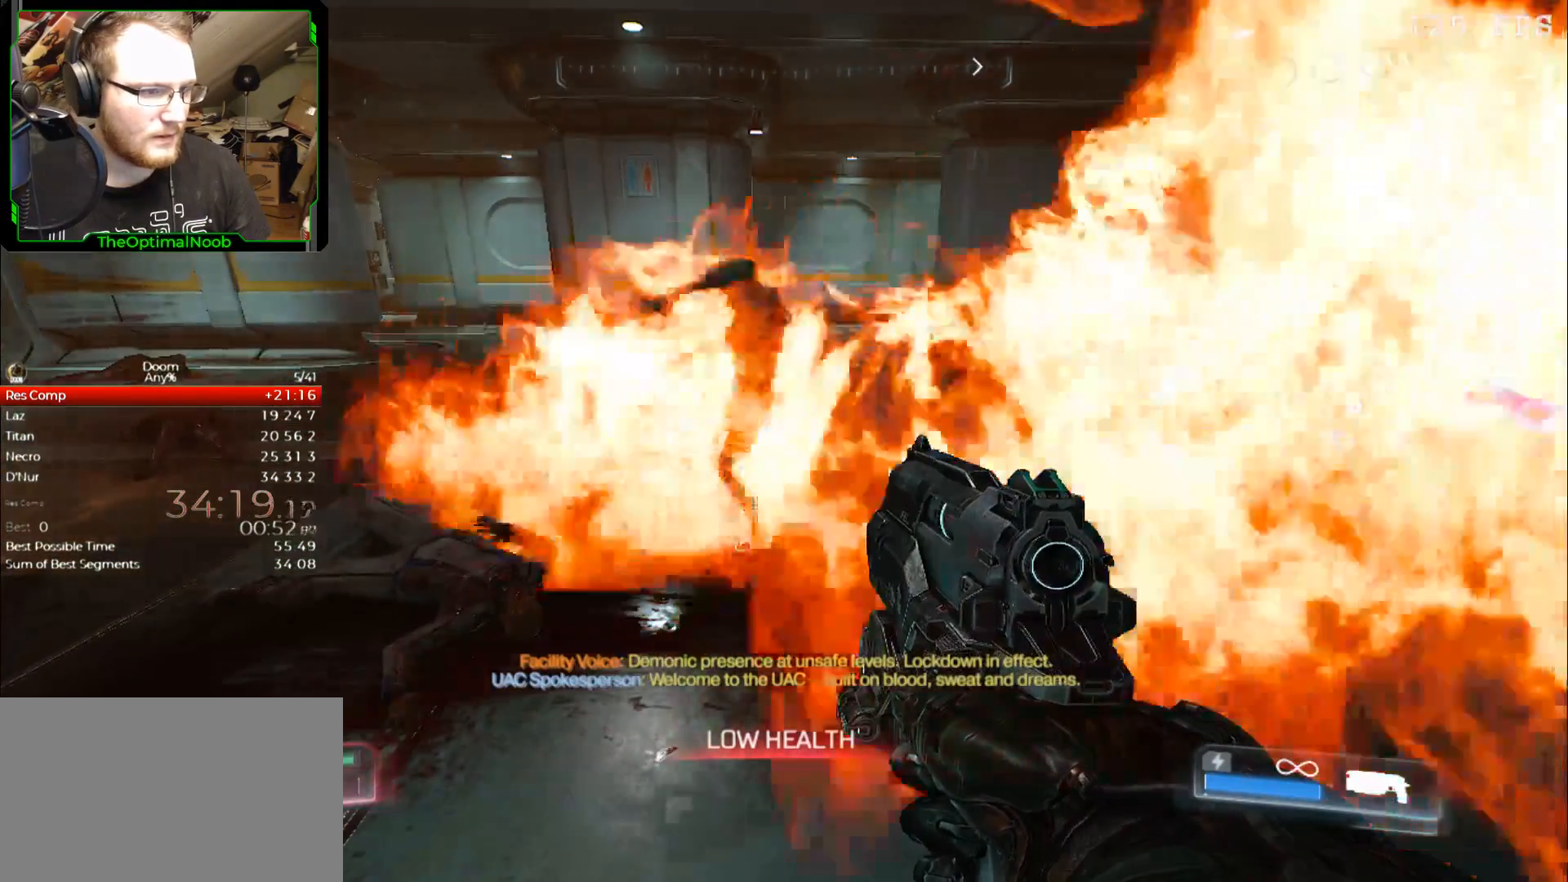
{"keys": [], "mouse": [], "events": []}
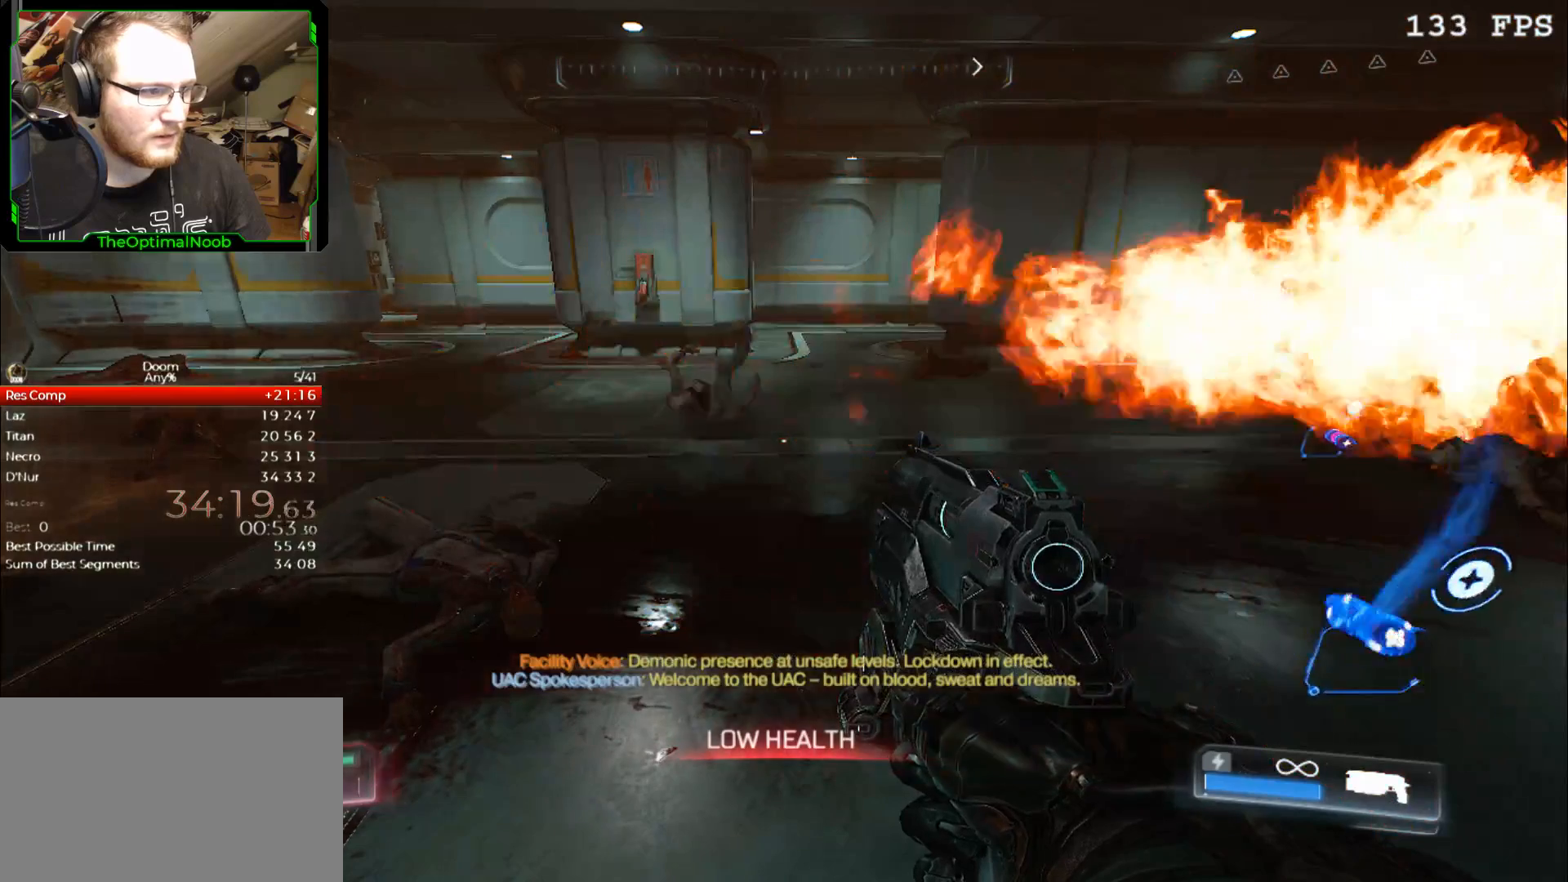
{"keys": [], "mouse": [], "events": []}
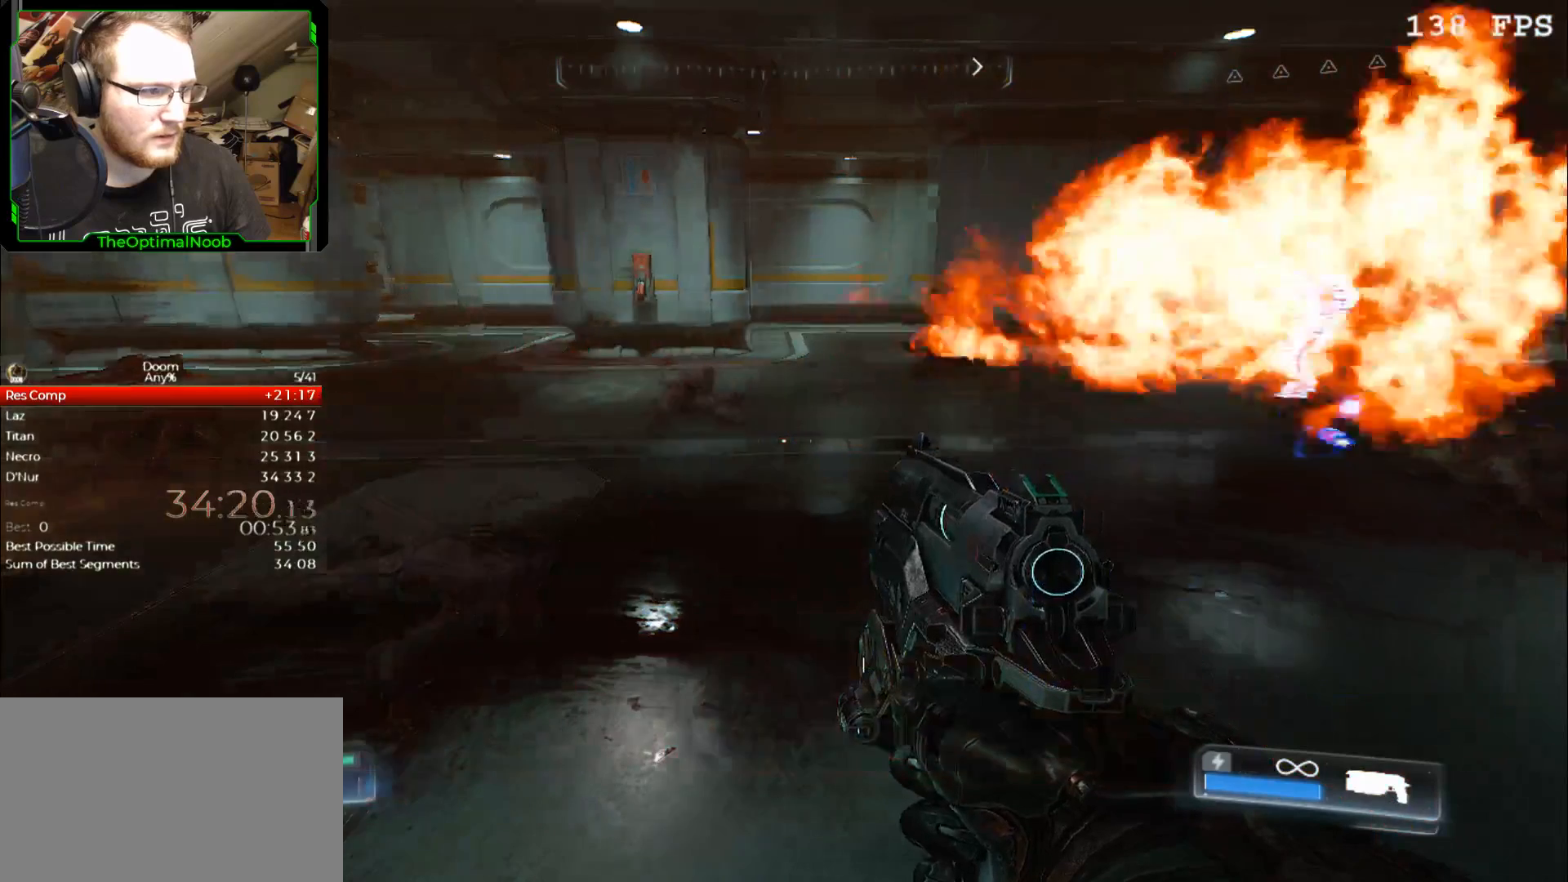
{"keys": [], "mouse": [], "events": [[300, "escape", "down"], [400, "escape", "up"]]}
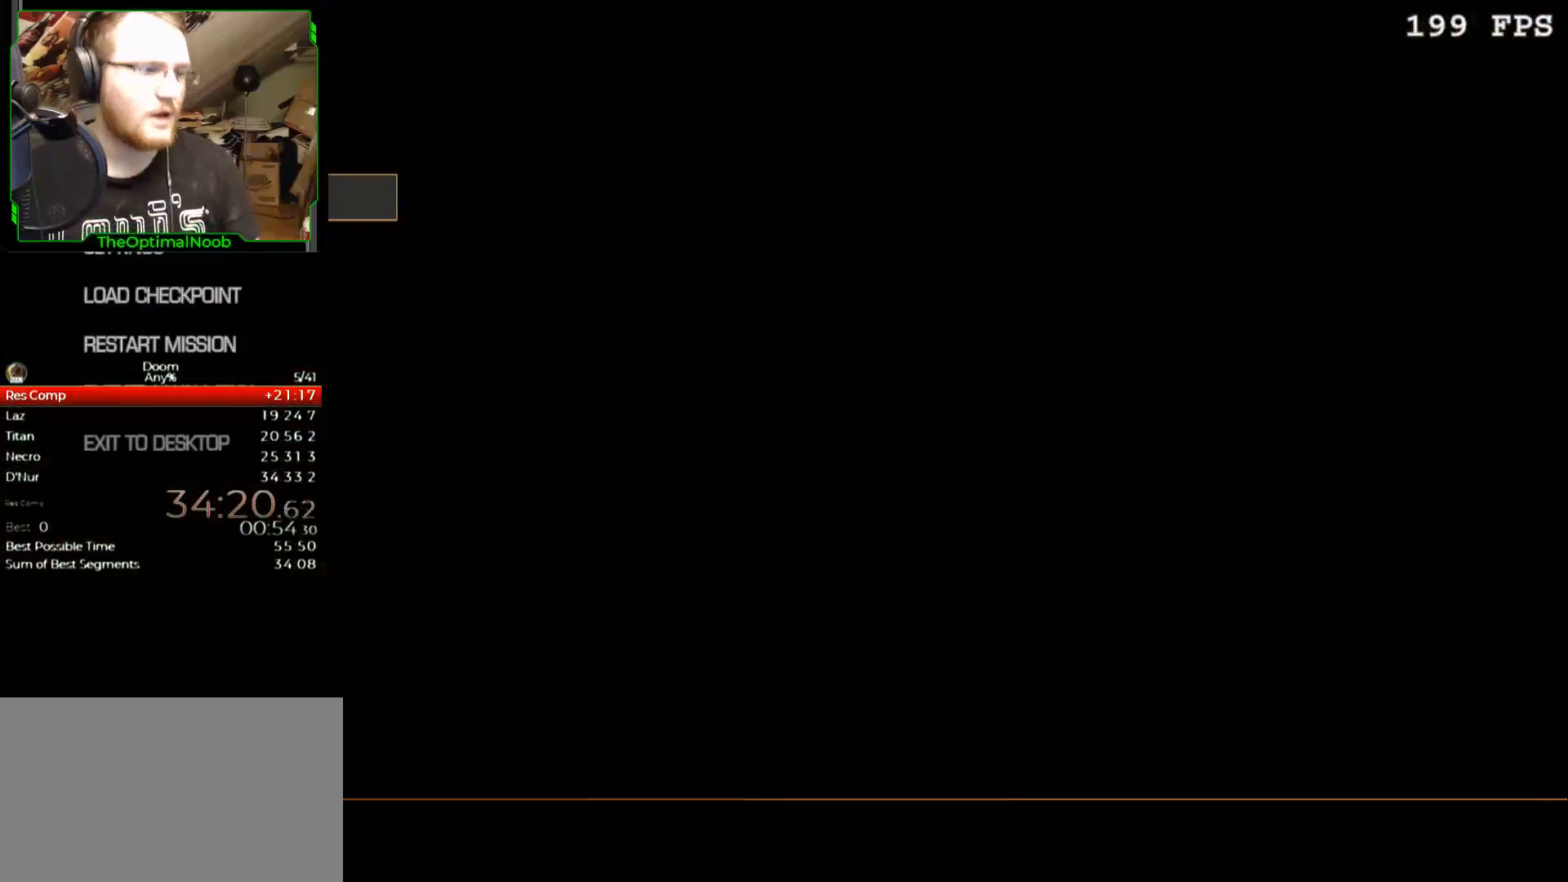
{"keys": ["down"], "mouse": [], "events": [[500, "down", "down"]]}
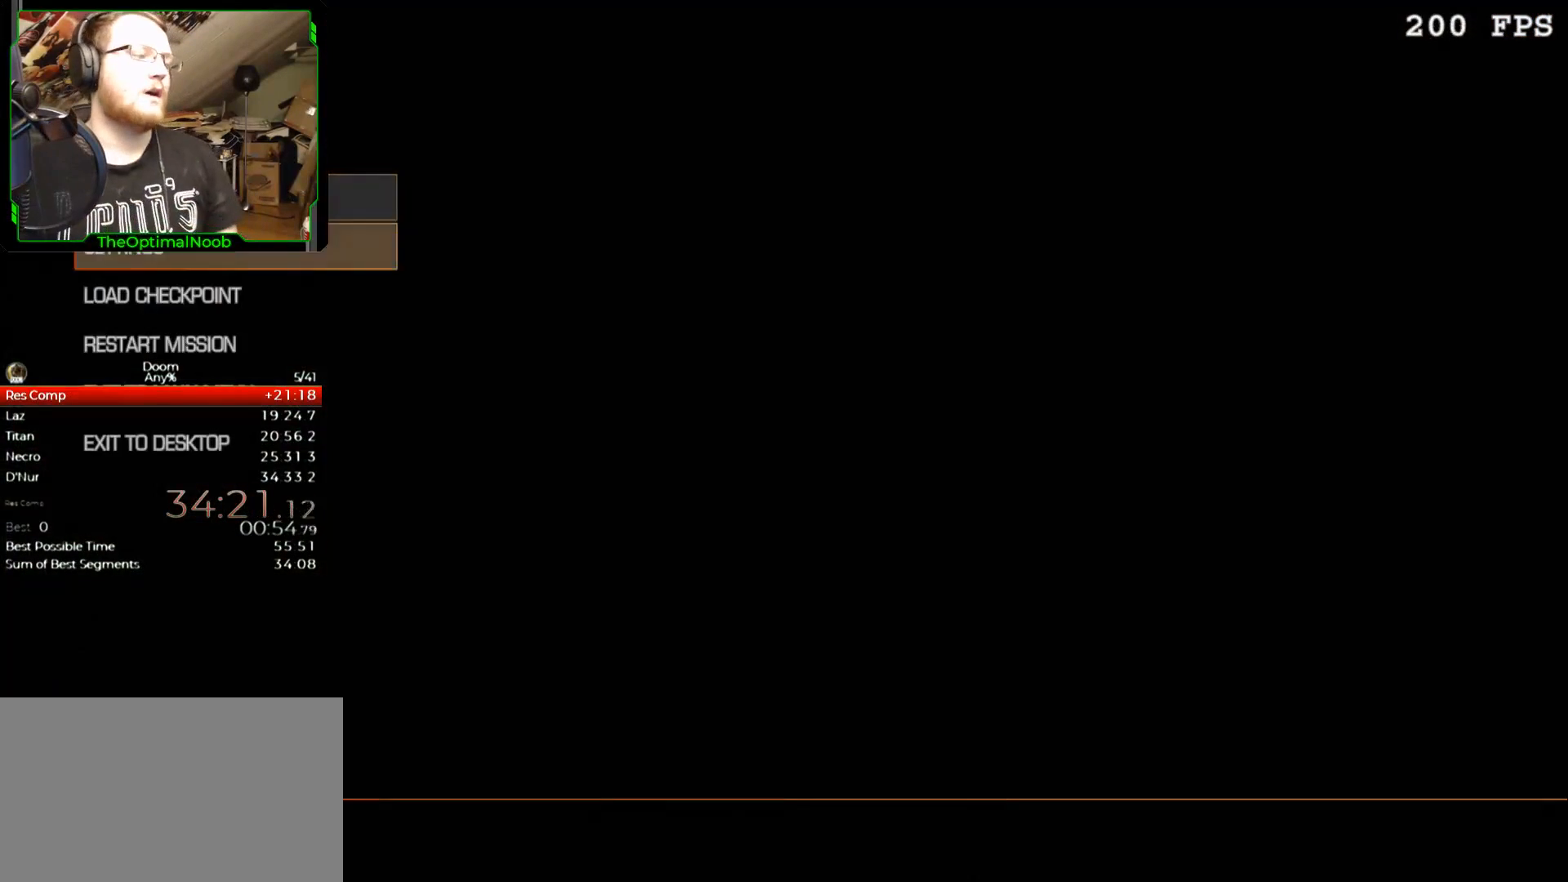
{"keys": [], "mouse": [], "events": [[33, "down", "up"], [133, "down", "down"], [233, "down", "up"], [333, "return", "down"], [367, "return", "up"]]}
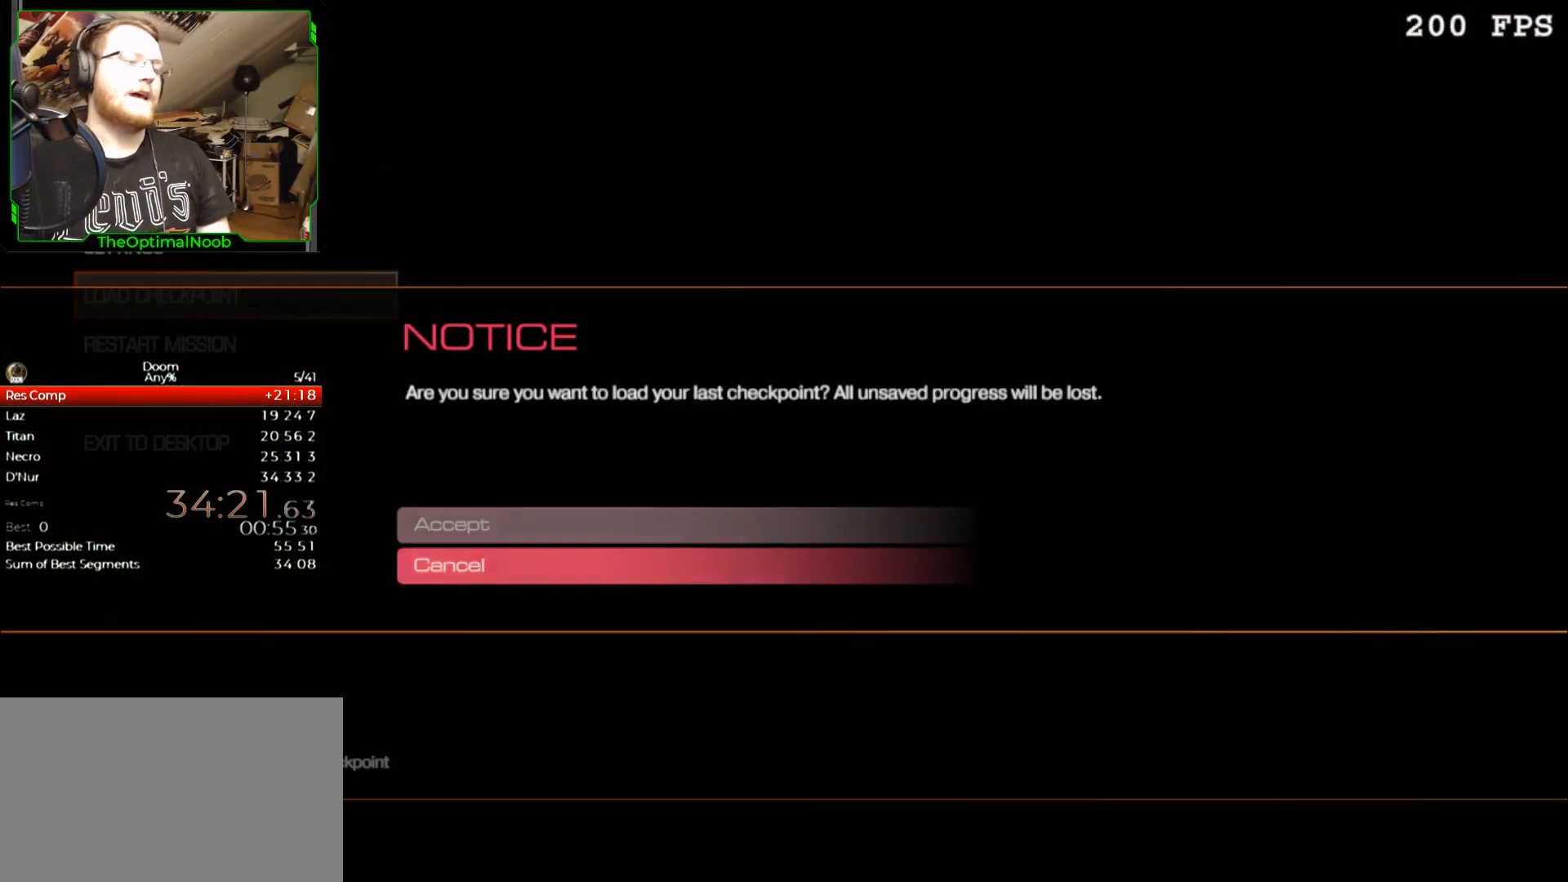
{"keys": [], "mouse": [], "events": [[33, "up", "down"], [100, "up", "up"], [200, "return", "down"], [300, "return", "up"]]}